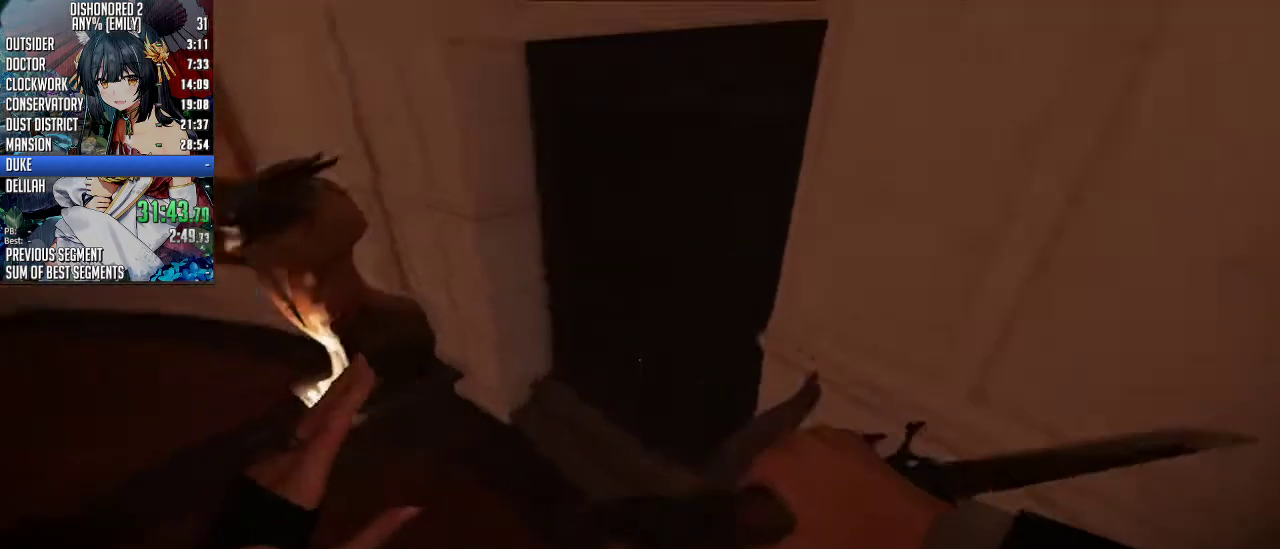
Gameplay with keyboard and mouse; each line is a JSON object with the keys and mouse buttons held at the frame after it. "events" lists presses ("down") and releases ("up") of "1", "2", "3", "4", "5", "a", "alt", "c", "ctrl", "d", "e", "f", "q", "r", "s", "shift", "space", "tab", "v", "w", "x", "z", "mouse_left", "mouse_middle", "mouse_right", "mouse_mb4", "mouse_mb5" and "mouse_wheel_up" between this image and that frame as [ms after this image, input, new state], when the widget could be followed in between. "mouse_left", "mouse_middle", "mouse_right", "mouse_mb4", "mouse_mb5", "mouse_wheel_up" = the "left", "middle", "right", "mb4", "mb5", "wheel_up" buttons of the "mouse" list. No other keys are recorded. Not read: mouse_move mouse_wheel_down.
{"keys": ["a", "shift", "w"], "mouse": [], "events": []}
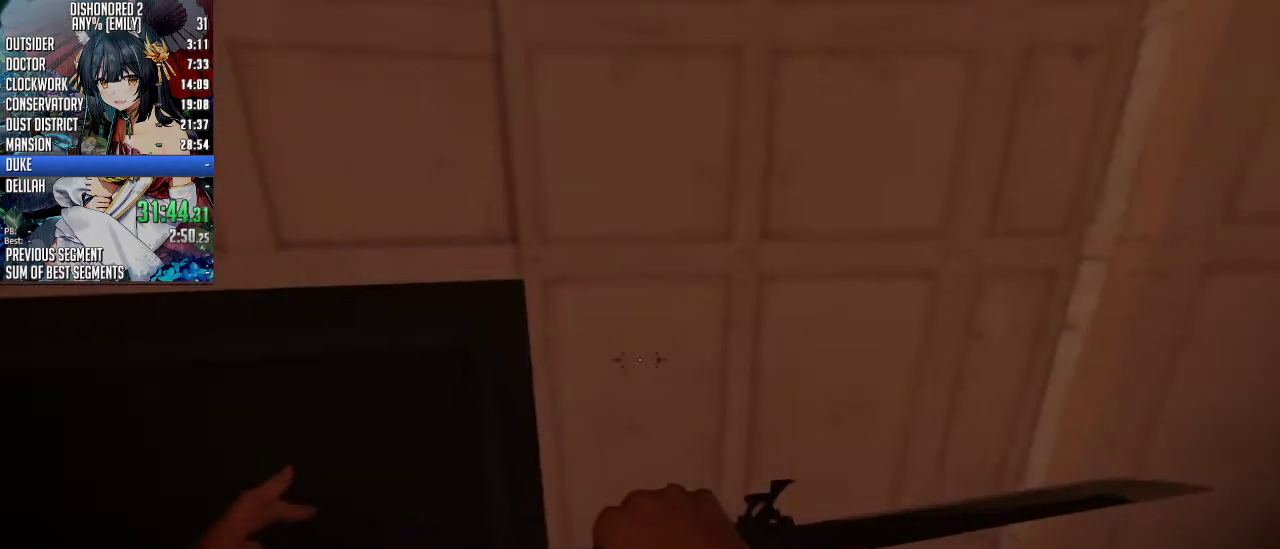
{"keys": [], "mouse": [], "events": [[34, "shift", "up"], [34, "w", "up"], [468, "a", "up"]]}
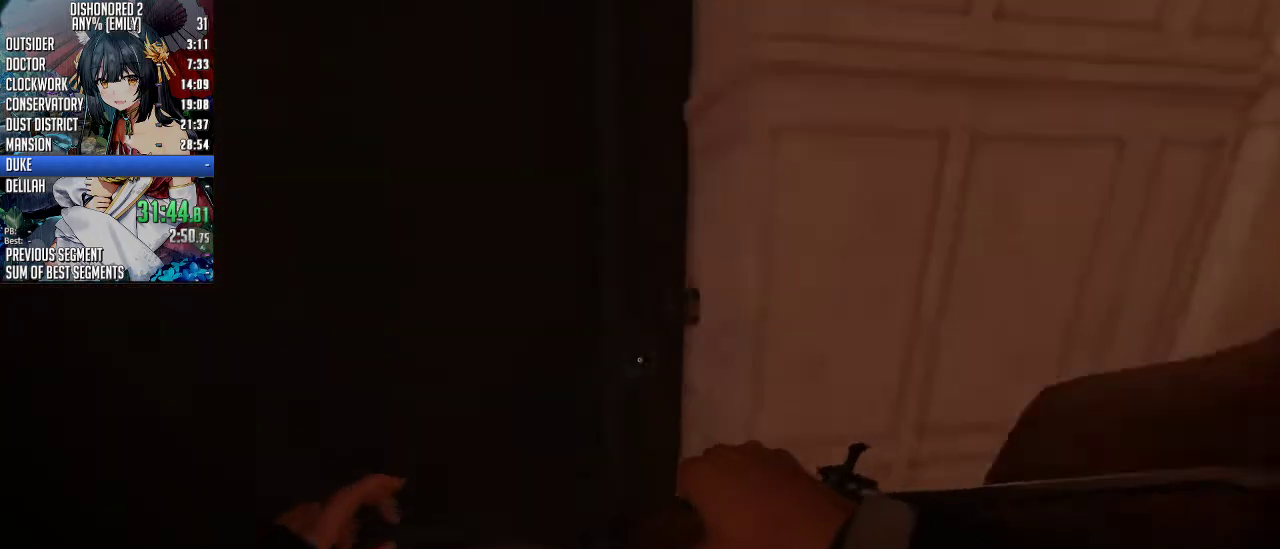
{"keys": [], "mouse": [], "events": [[67, "c", "down"], [167, "c", "up"], [334, "w", "down"], [434, "w", "up"]]}
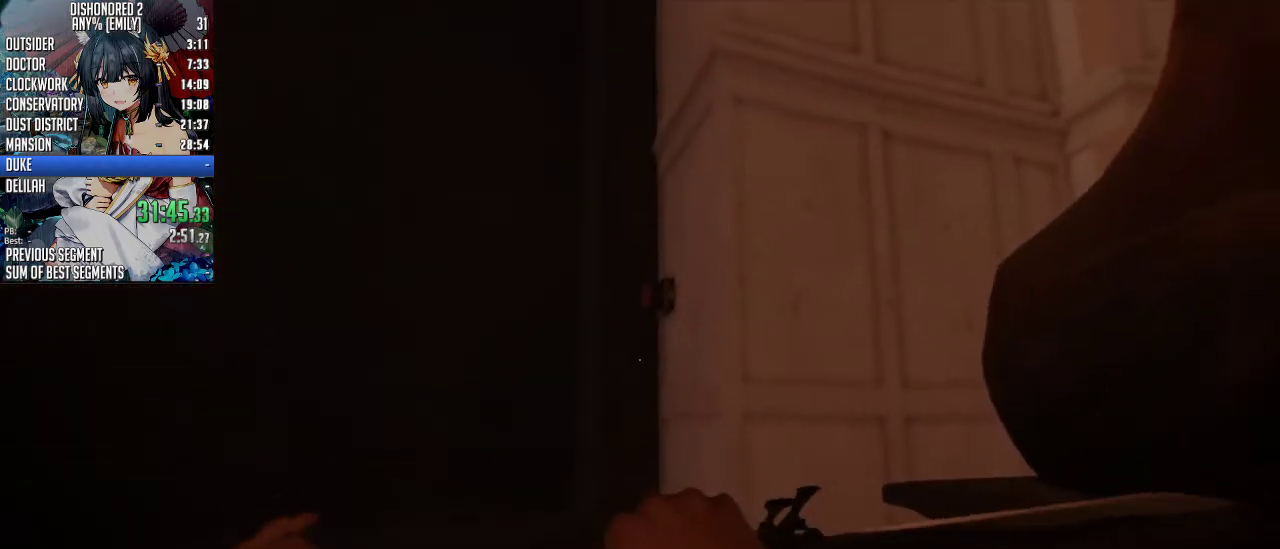
{"keys": [], "mouse": [], "events": [[134, "c", "down"], [234, "c", "up"]]}
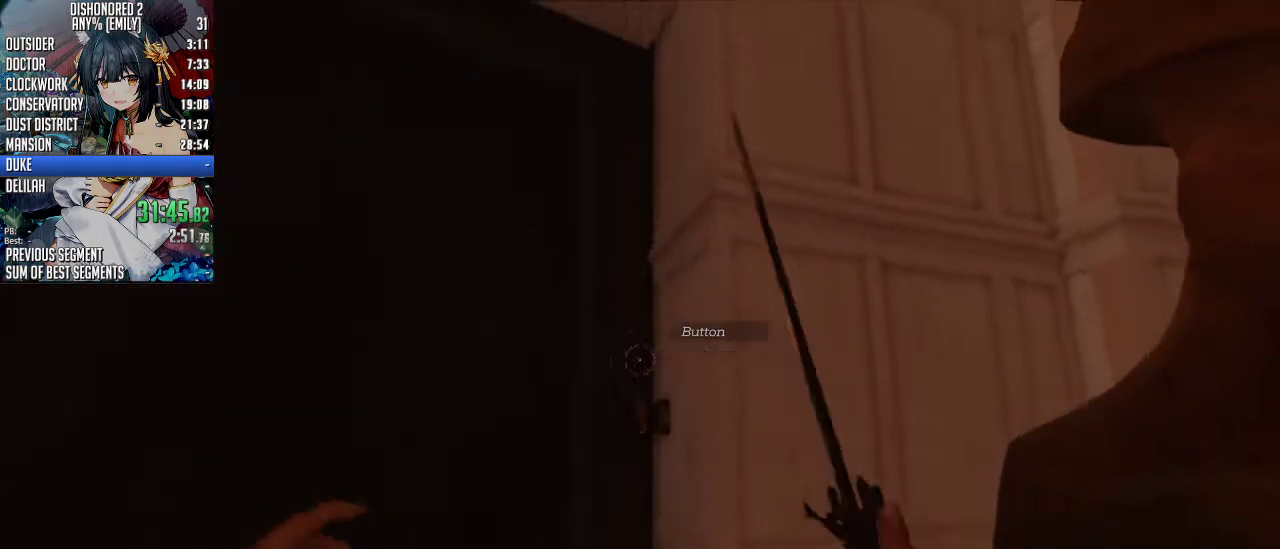
{"keys": [], "mouse": [], "events": [[33, "f", "down"], [134, "f", "up"], [200, "f", "down"], [301, "f", "up"], [368, "f", "down"], [434, "f", "up"]]}
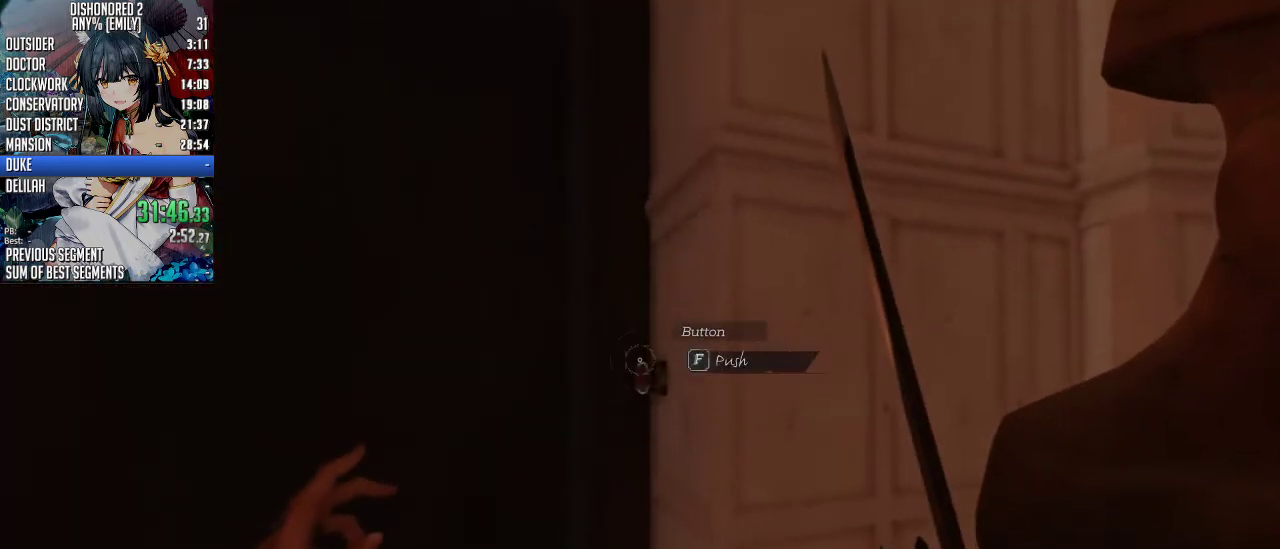
{"keys": [], "mouse": [], "events": []}
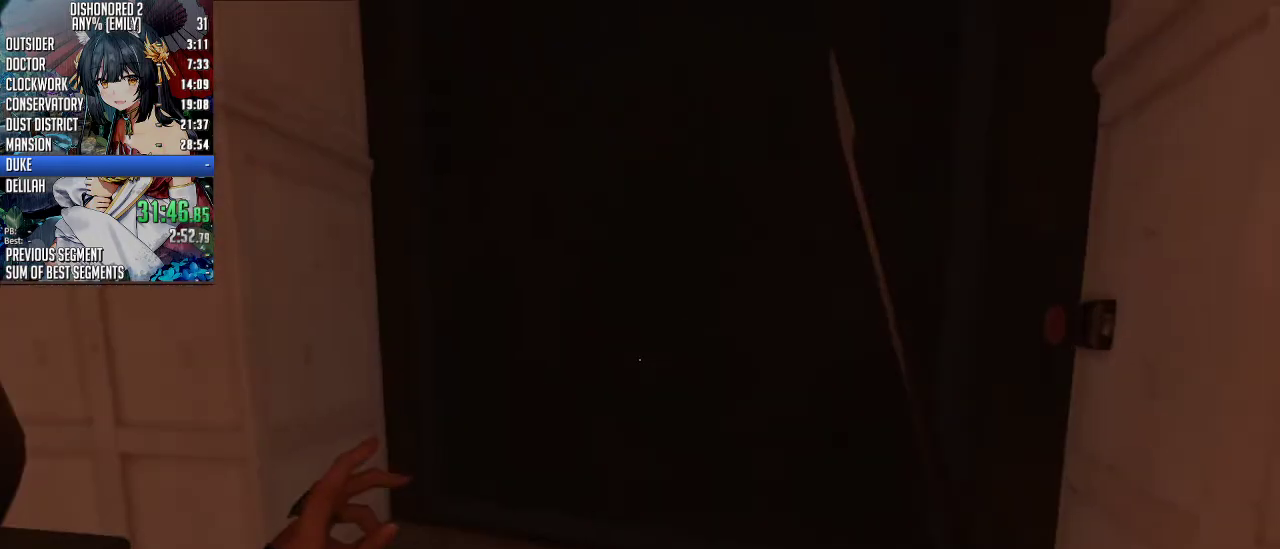
{"keys": ["a"], "mouse": [], "events": [[401, "a", "down"]]}
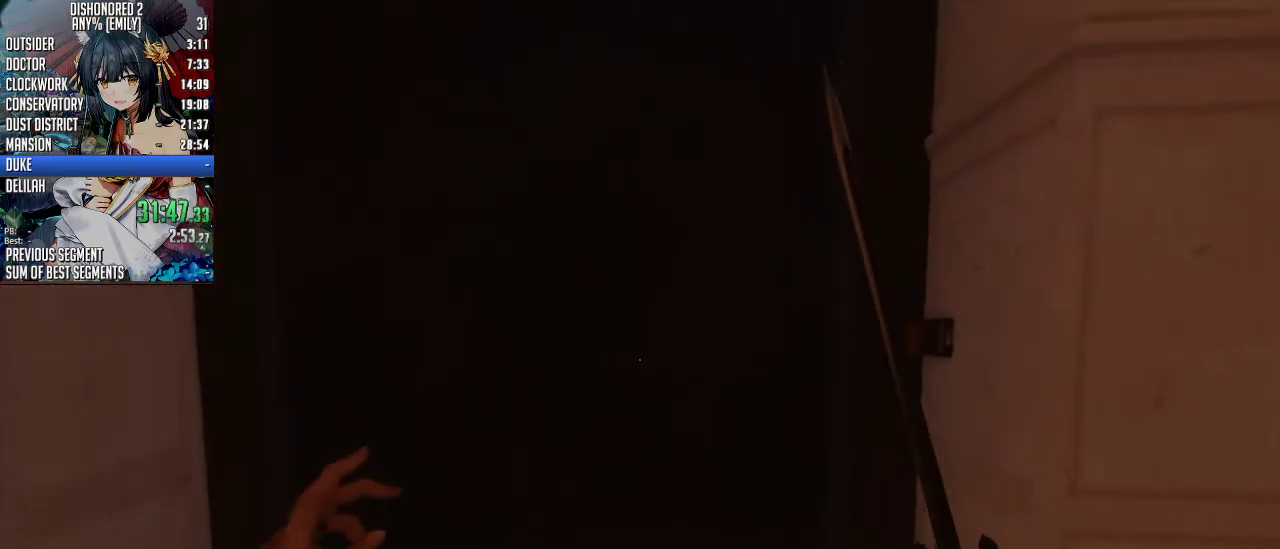
{"keys": [], "mouse": [], "events": [[100, "a", "up"]]}
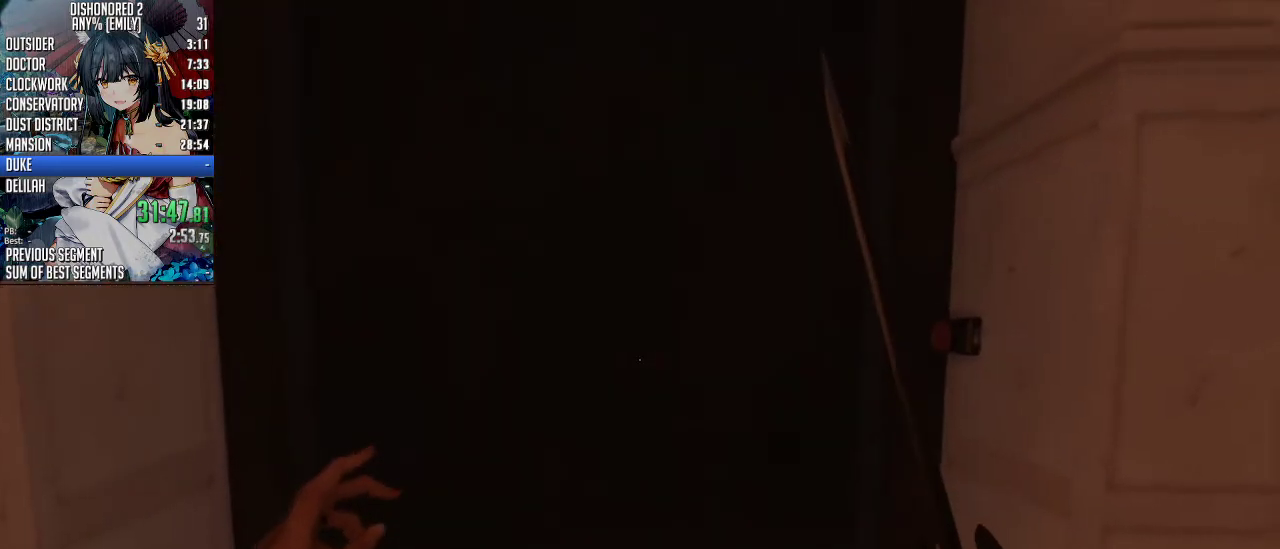
{"keys": ["shift", "w"], "mouse": [], "events": [[300, "w", "down"], [334, "shift", "down"]]}
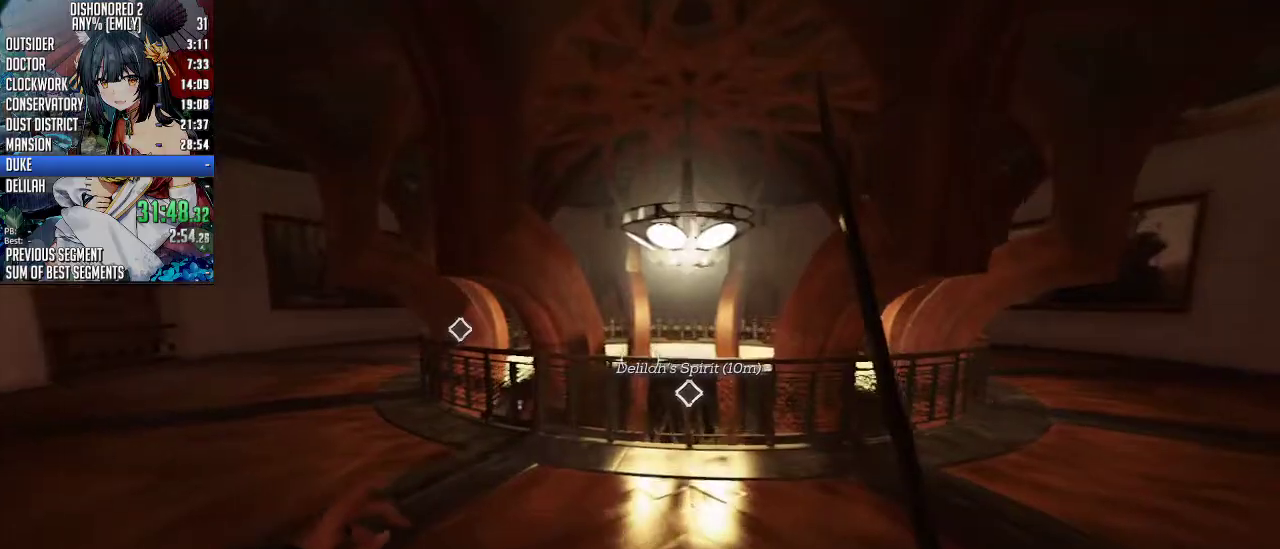
{"keys": ["shift", "w"], "mouse": [], "events": [[234, "space", "down"], [368, "space", "up"]]}
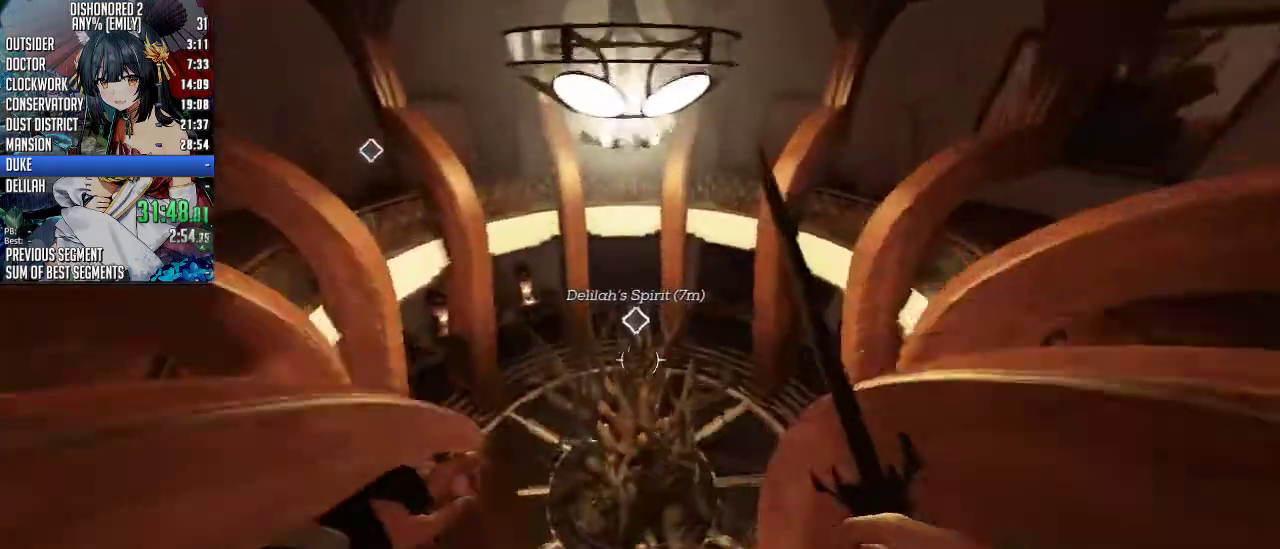
{"keys": ["a", "shift", "w"], "mouse": [], "events": [[234, "a", "down"]]}
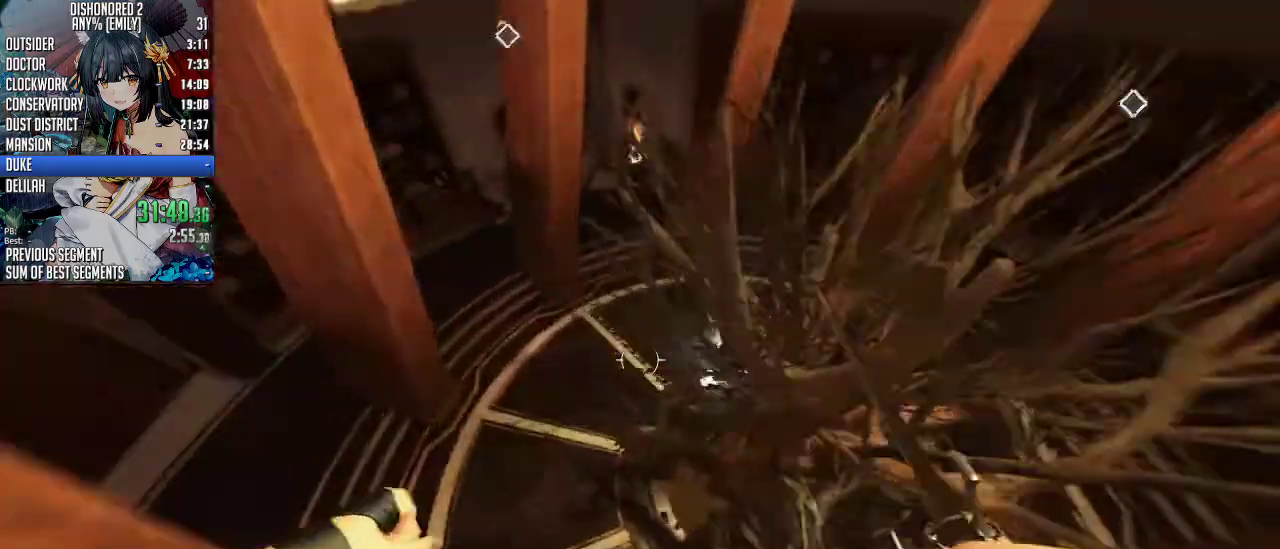
{"keys": ["shift", "w"], "mouse": [], "events": [[67, "a", "up"]]}
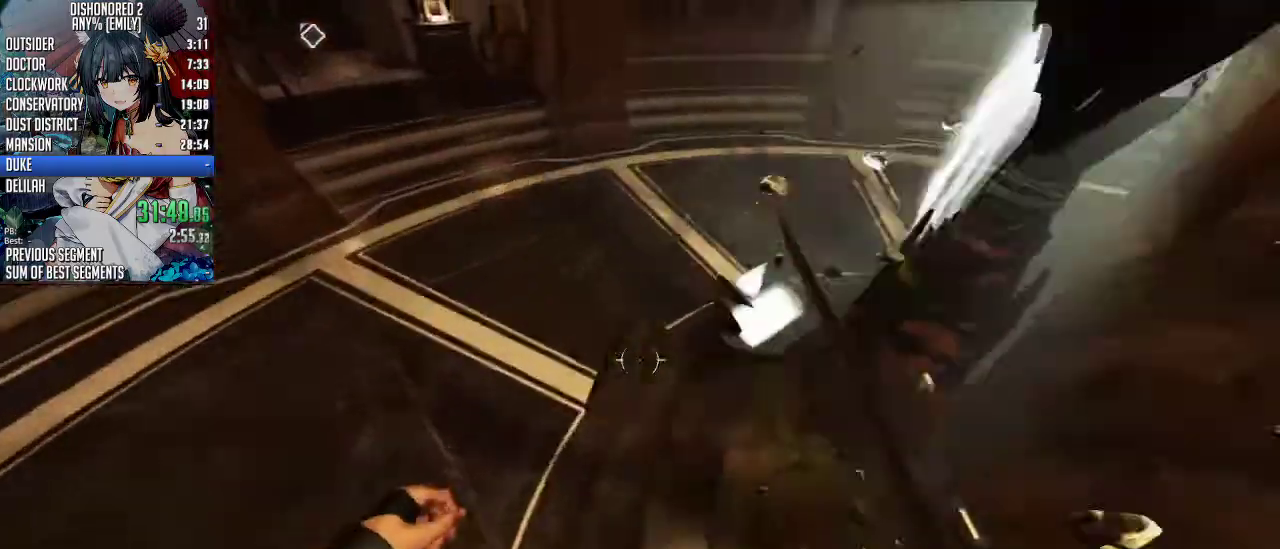
{"keys": ["f"], "mouse": [], "events": [[34, "a", "down"], [167, "w", "up"], [234, "a", "up"], [234, "shift", "up"], [335, "f", "down"], [401, "f", "up"], [502, "f", "down"]]}
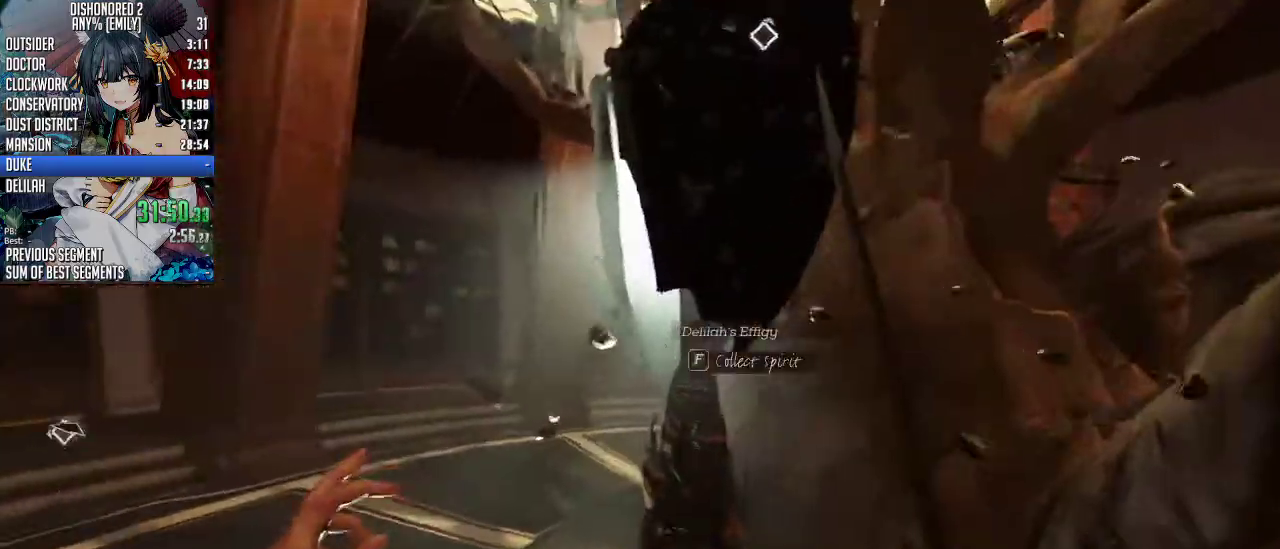
{"keys": [], "mouse": [], "events": [[33, "a", "down"], [100, "f", "up"], [200, "f", "down"], [234, "a", "up"], [301, "f", "up"], [367, "f", "down"], [468, "f", "up"]]}
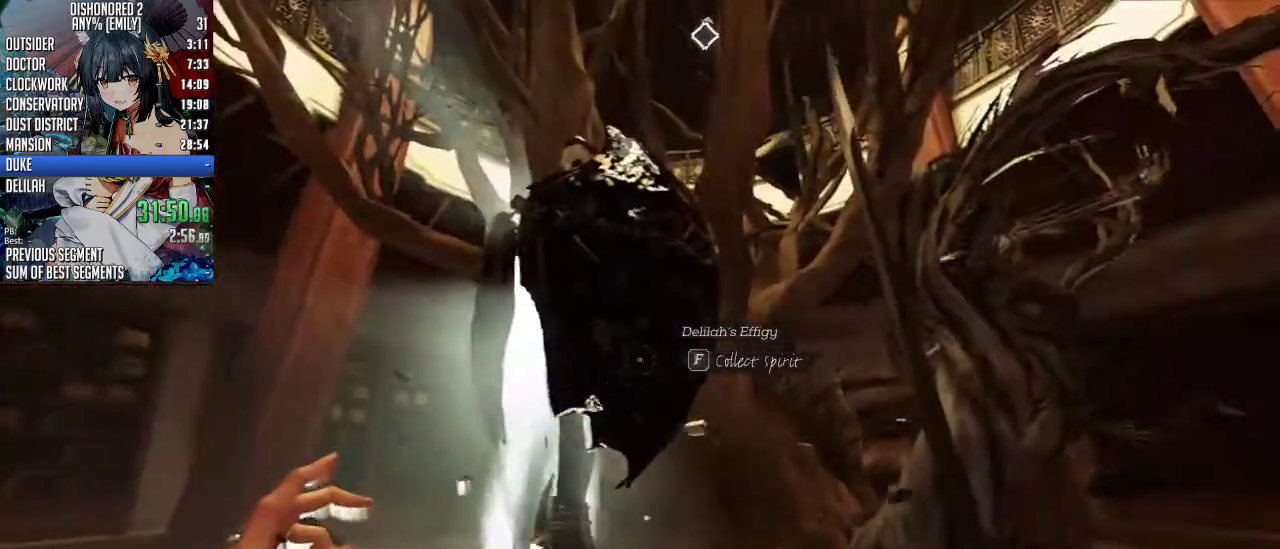
{"keys": ["s"], "mouse": [], "events": [[34, "f", "down"], [134, "f", "up"], [167, "f", "down"], [234, "f", "up"], [301, "f", "down"], [435, "f", "up"], [435, "s", "down"]]}
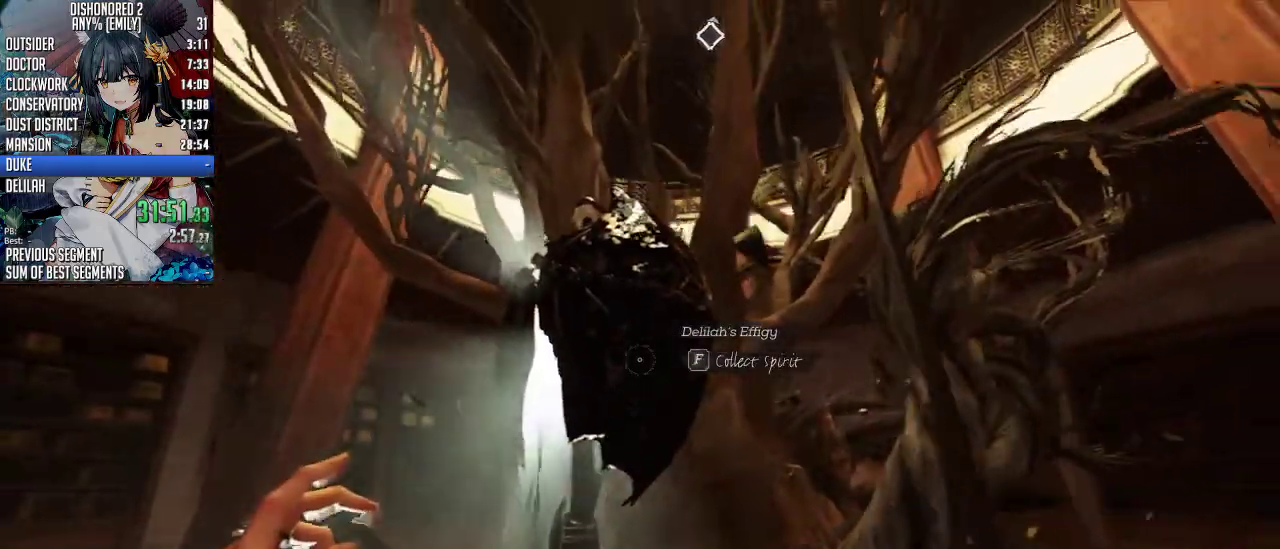
{"keys": ["space", "w"], "mouse": [], "events": [[133, "s", "up"], [267, "f", "down"], [367, "f", "up"], [401, "space", "down"], [501, "w", "down"]]}
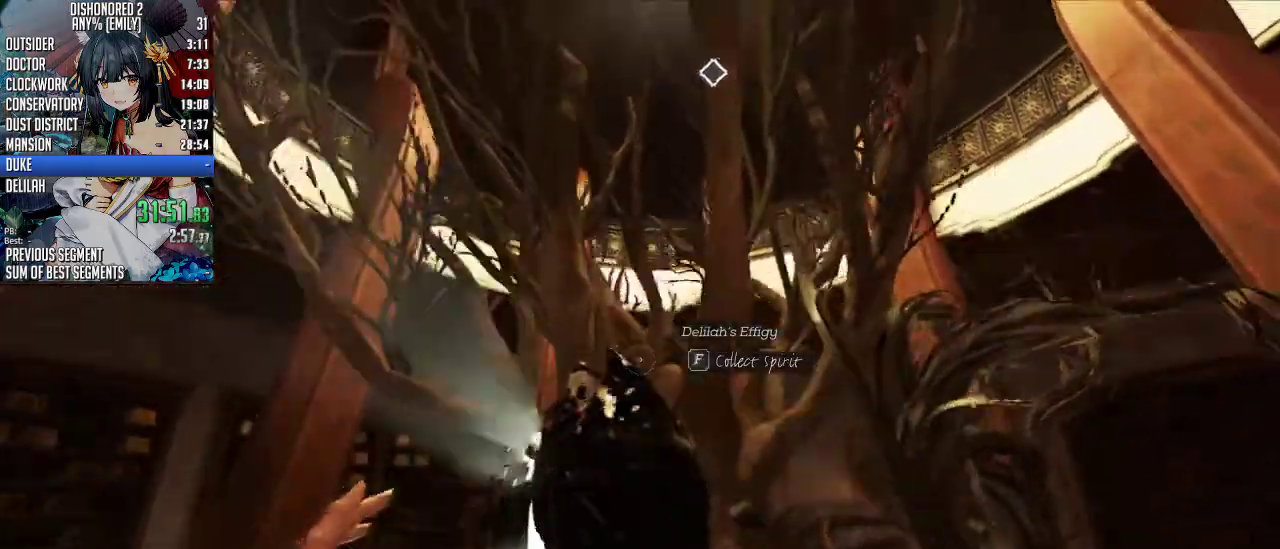
{"keys": [], "mouse": [], "events": [[100, "shift", "down"], [435, "shift", "up"], [435, "space", "up"], [435, "w", "up"]]}
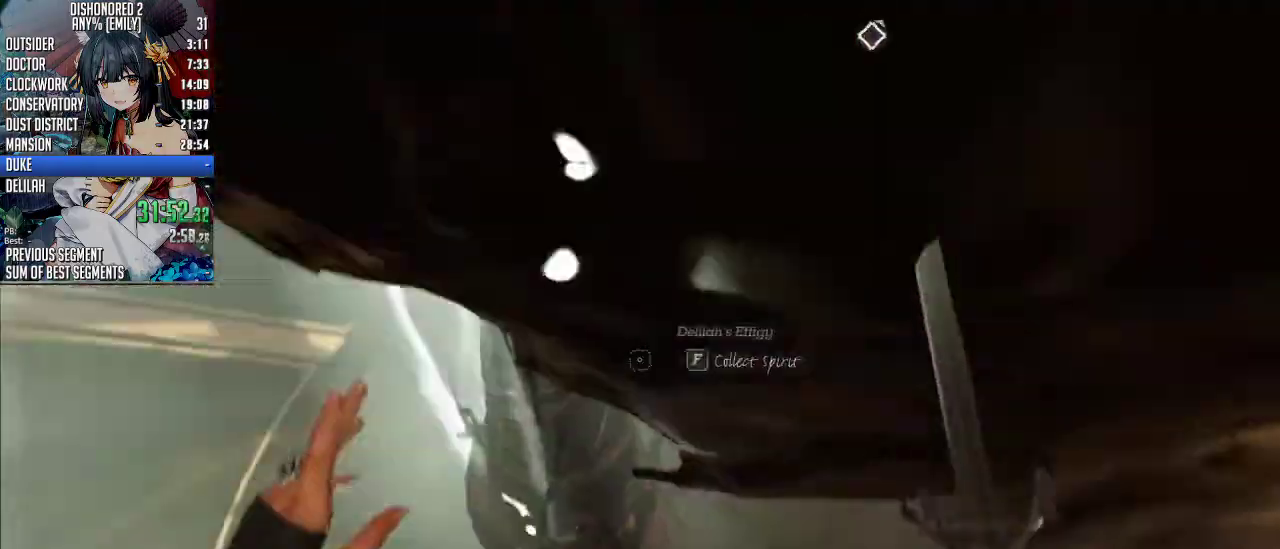
{"keys": ["s"], "mouse": [], "events": [[168, "f", "down"], [268, "f", "up"], [301, "s", "down"], [402, "f", "down"], [468, "f", "up"]]}
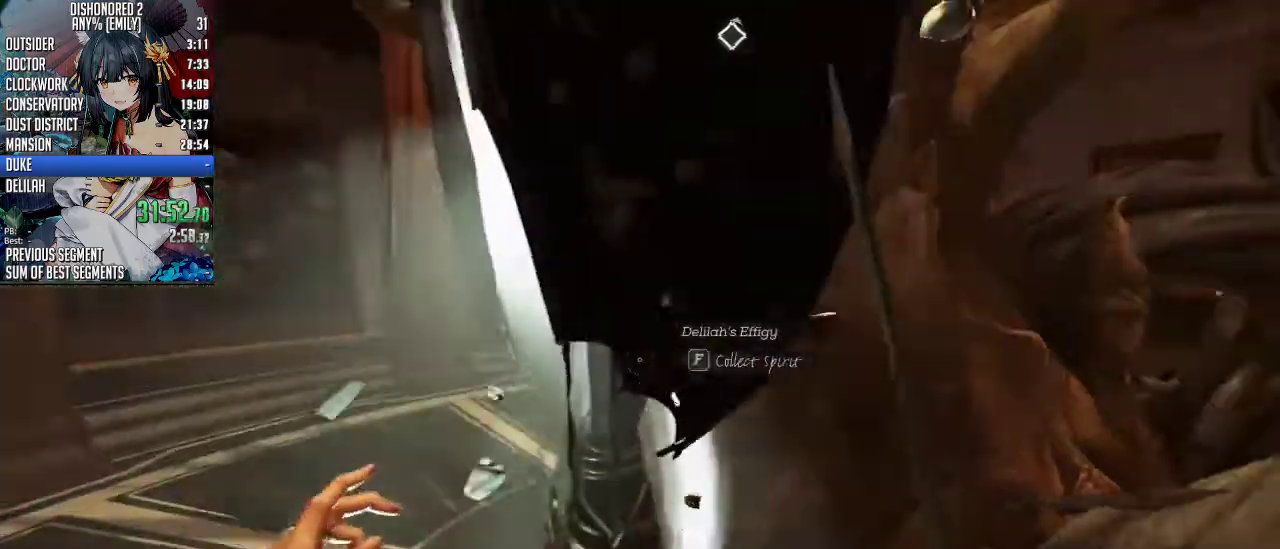
{"keys": [], "mouse": [], "events": [[134, "f", "down"], [167, "s", "up"], [234, "f", "up"], [368, "space", "down"], [501, "space", "up"]]}
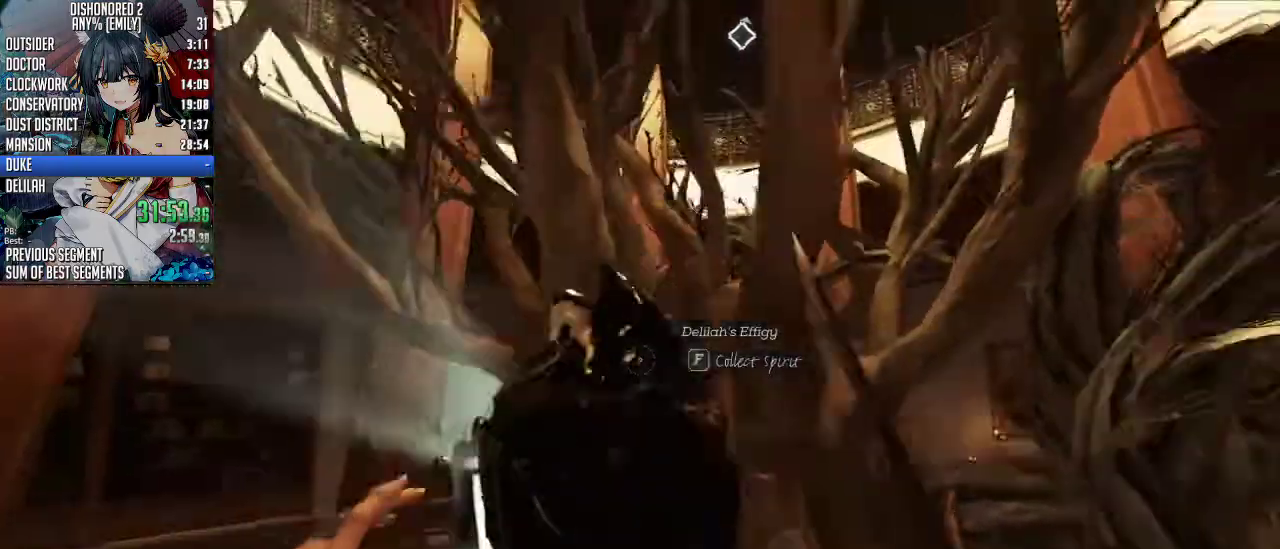
{"keys": ["shift", "space", "w"], "mouse": [], "events": [[134, "space", "down"], [201, "w", "down"], [234, "shift", "down"]]}
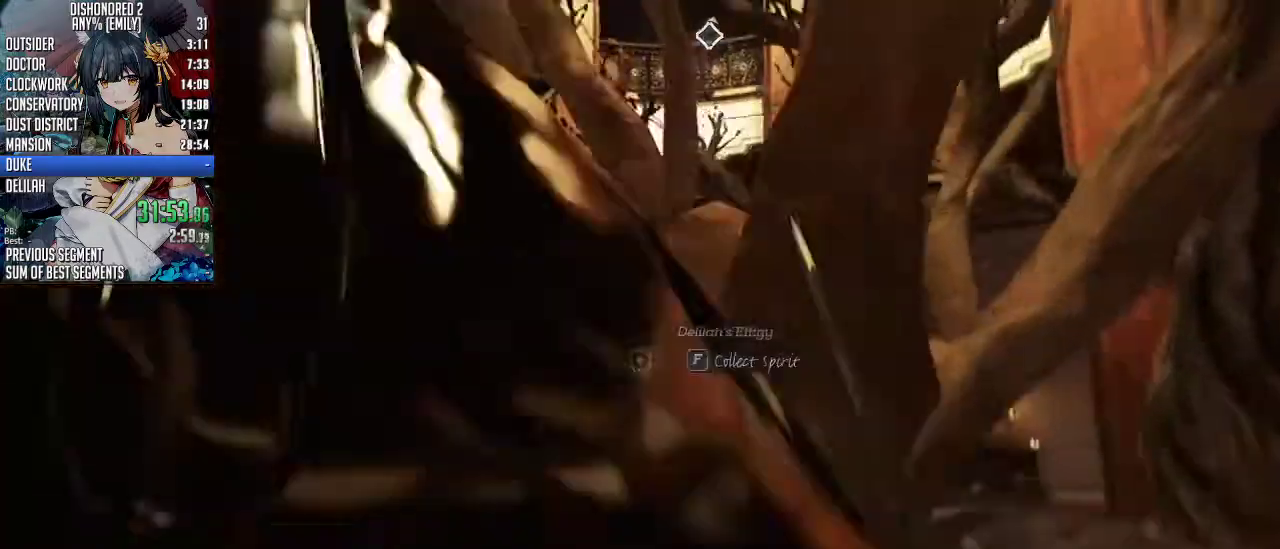
{"keys": ["s"], "mouse": [], "events": [[167, "d", "down"], [167, "shift", "up"], [167, "space", "up"], [167, "w", "up"], [401, "d", "up"], [401, "s", "down"]]}
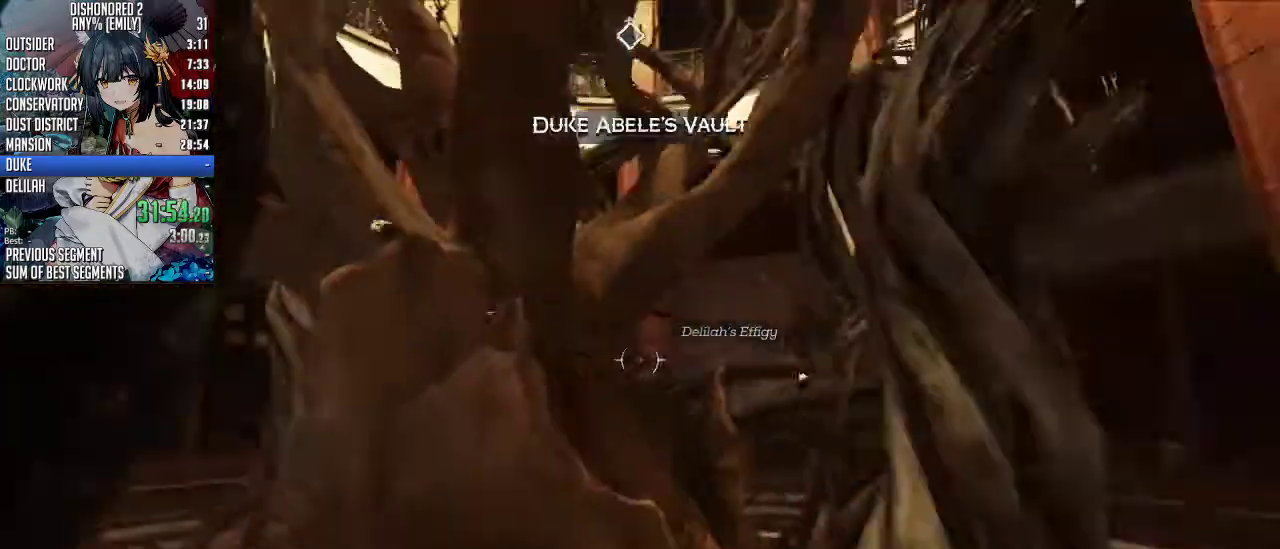
{"keys": [], "mouse": [], "events": [[200, "5", "down"], [301, "5", "up"], [434, "s", "up"]]}
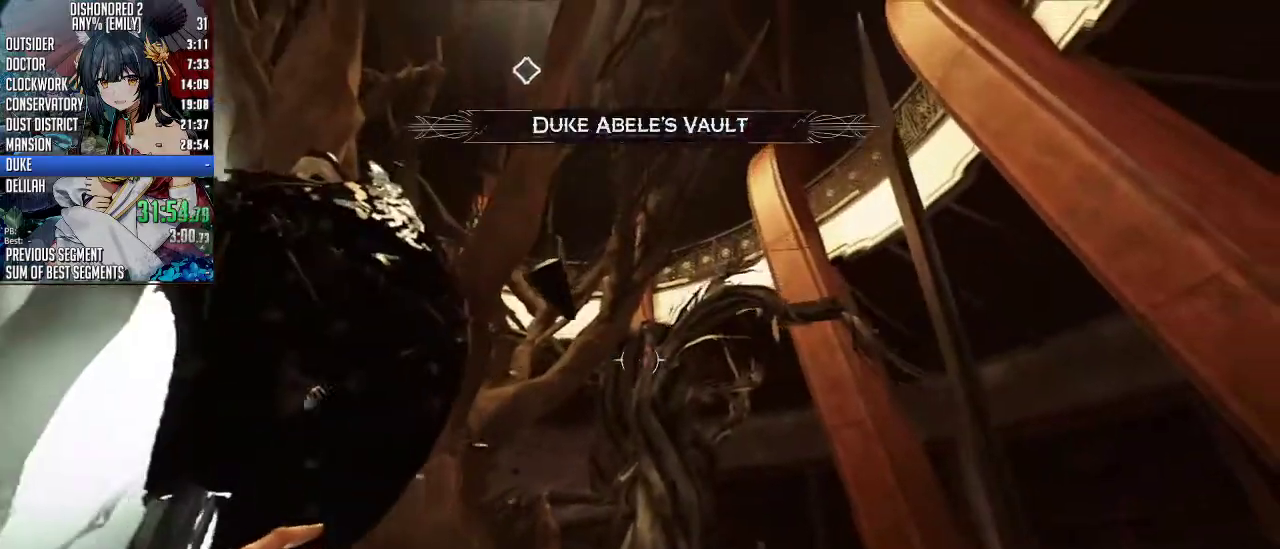
{"keys": [], "mouse": [], "events": [[368, "f", "down"], [468, "f", "up"]]}
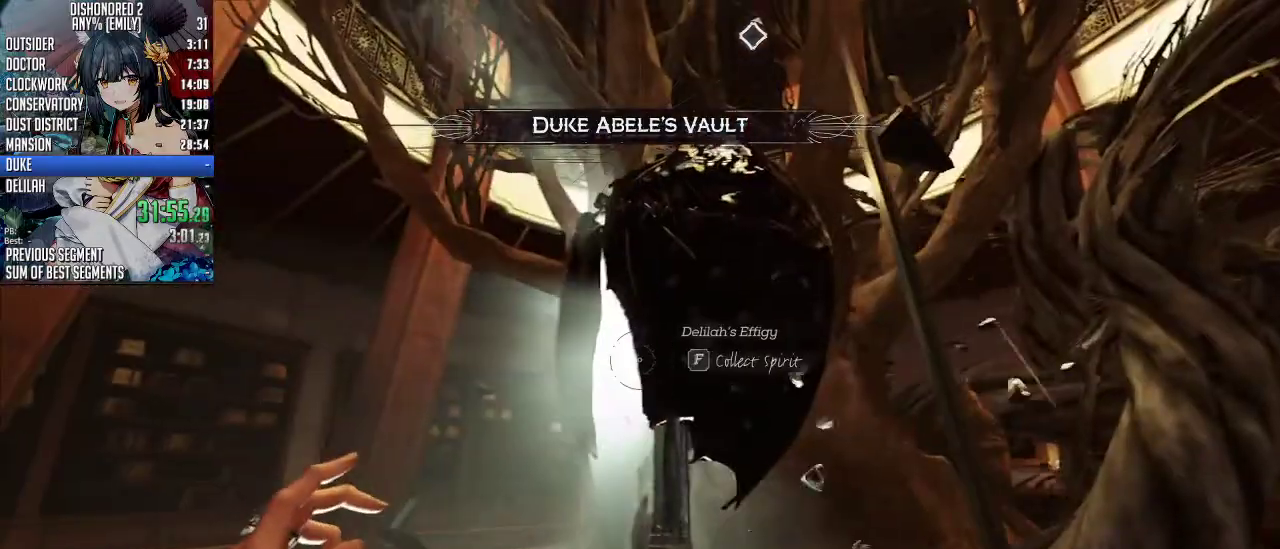
{"keys": [], "mouse": [], "events": [[67, "f", "down"], [133, "f", "up"], [200, "f", "down"], [334, "f", "up"]]}
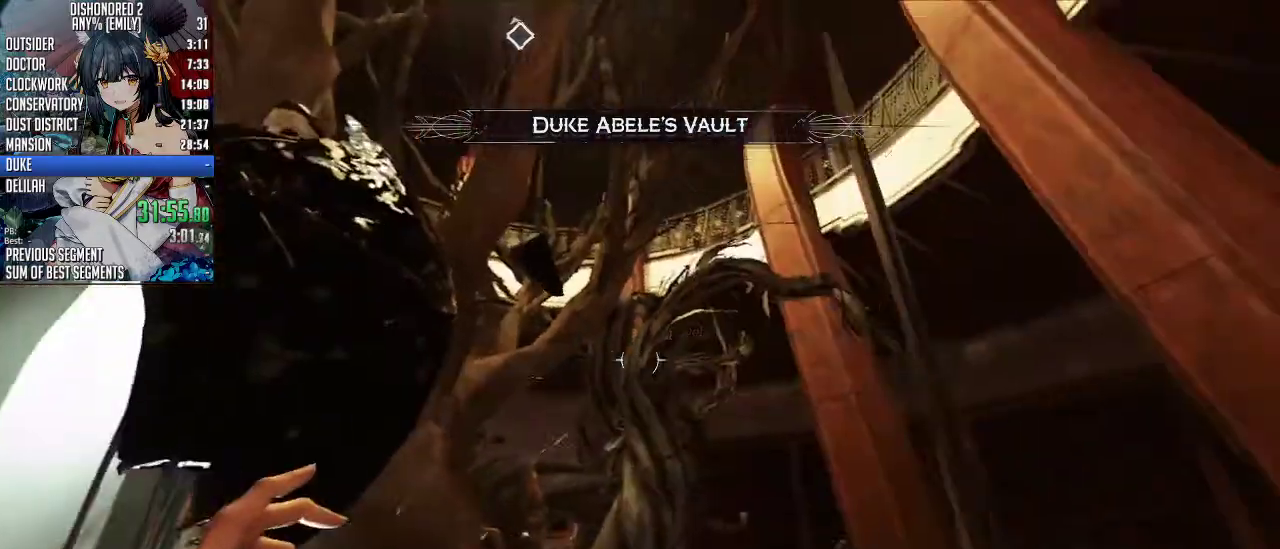
{"keys": ["5"], "mouse": [], "events": [[435, "5", "down"]]}
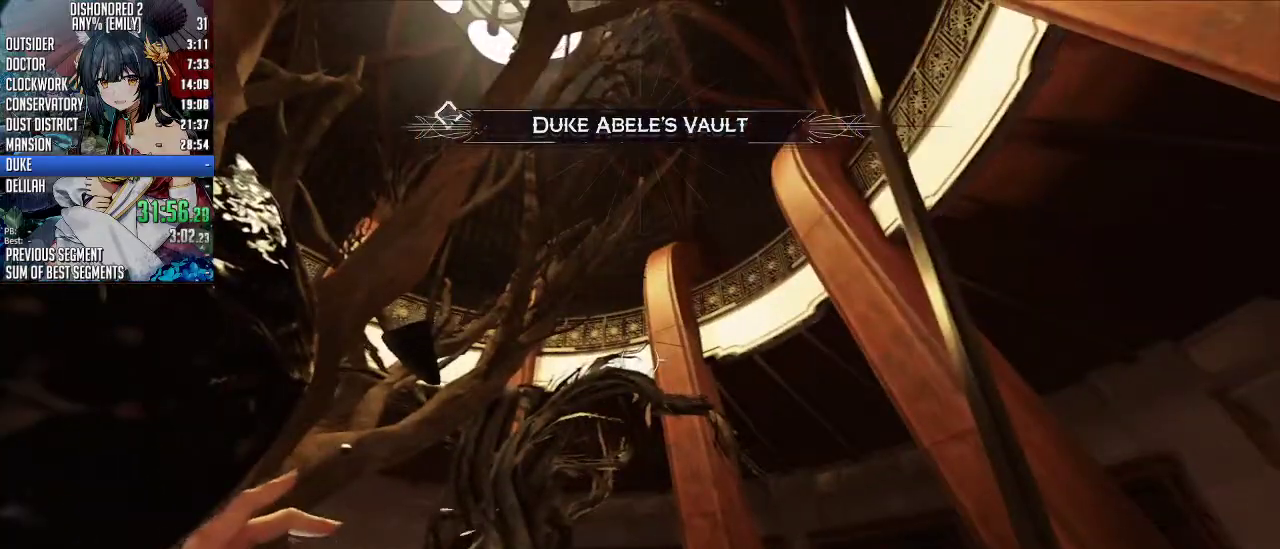
{"keys": [], "mouse": [], "events": [[33, "5", "up"]]}
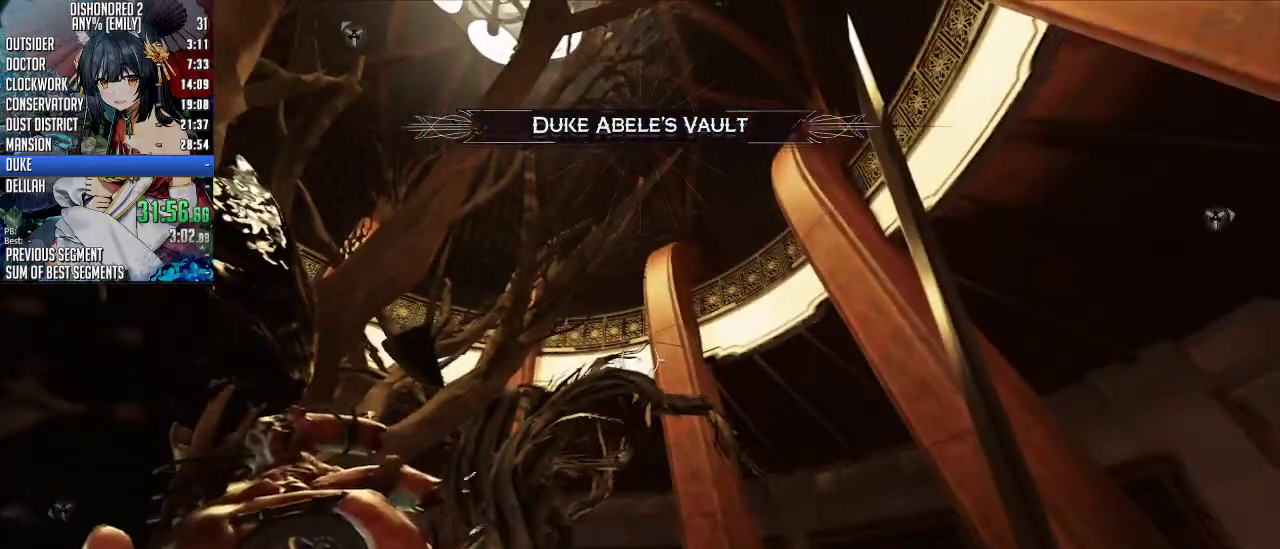
{"keys": ["d", "w"], "mouse": [], "events": [[401, "w", "down"], [501, "d", "down"]]}
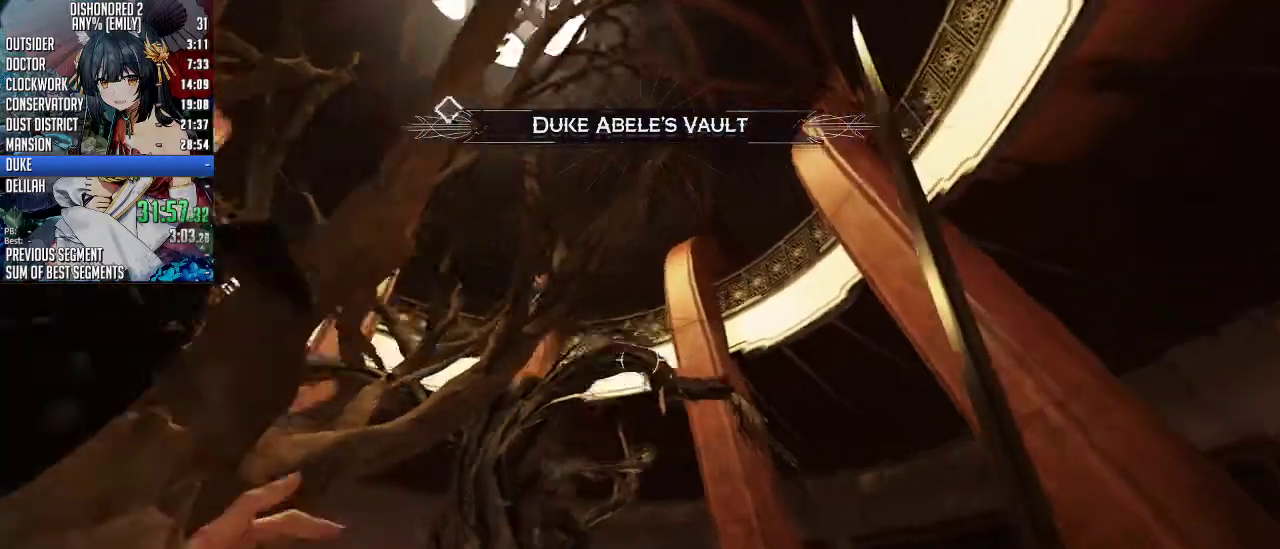
{"keys": ["d"], "mouse": ["right"], "events": [[67, "w", "up"], [301, "mouse_right", "down"]]}
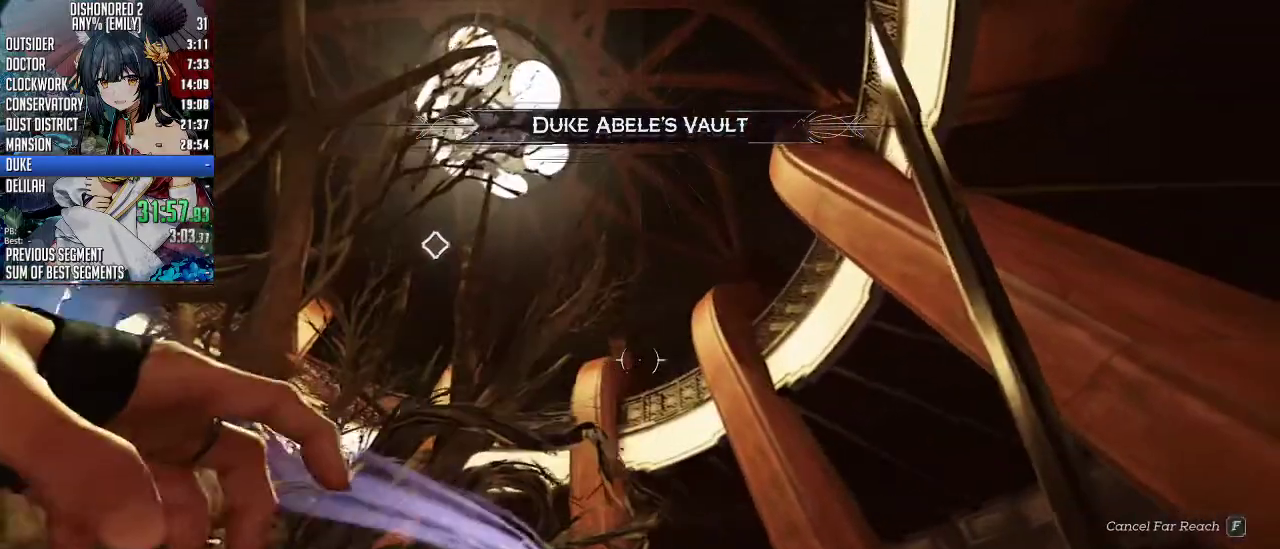
{"keys": [], "mouse": ["right"], "events": [[33, "d", "up"], [200, "space", "down"], [434, "space", "up"]]}